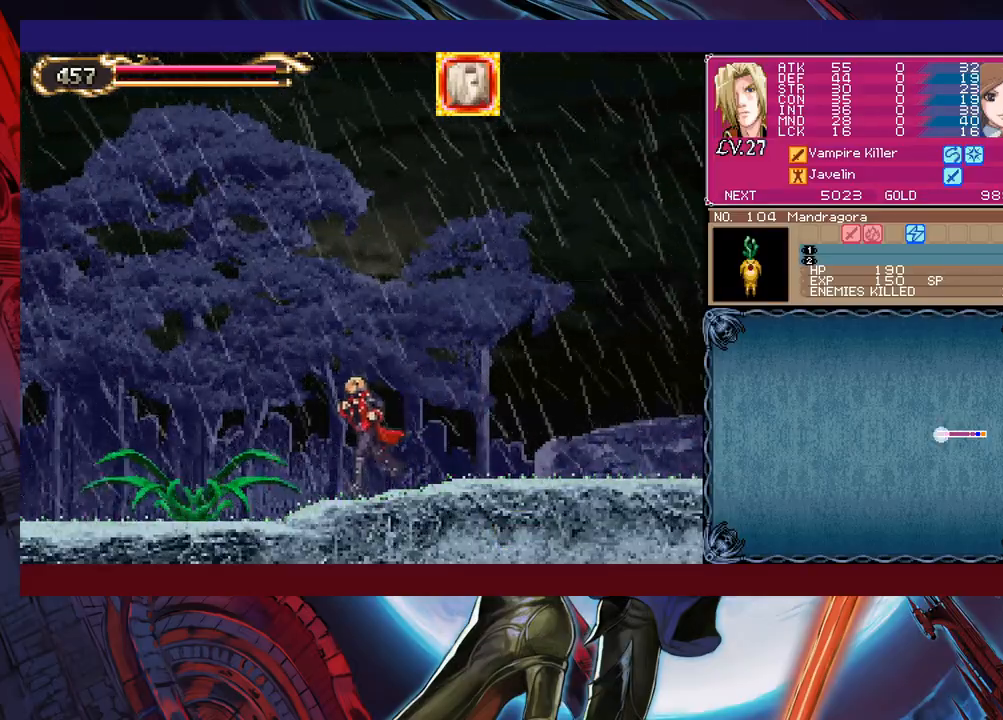
Gameplay with a controller (Xbox layout); each line is a JSON object with the inputs held at the frame after it. "events" lists button and stick changes between this image and that frame as [ms after this image, input, new state], when the widget could be followed in between. Not read: L2 R2 right_stick.
{"buttons": ["B"], "left_stick": "right", "events": [[117, "left_stick", "right"], [467, "B", "down"]]}
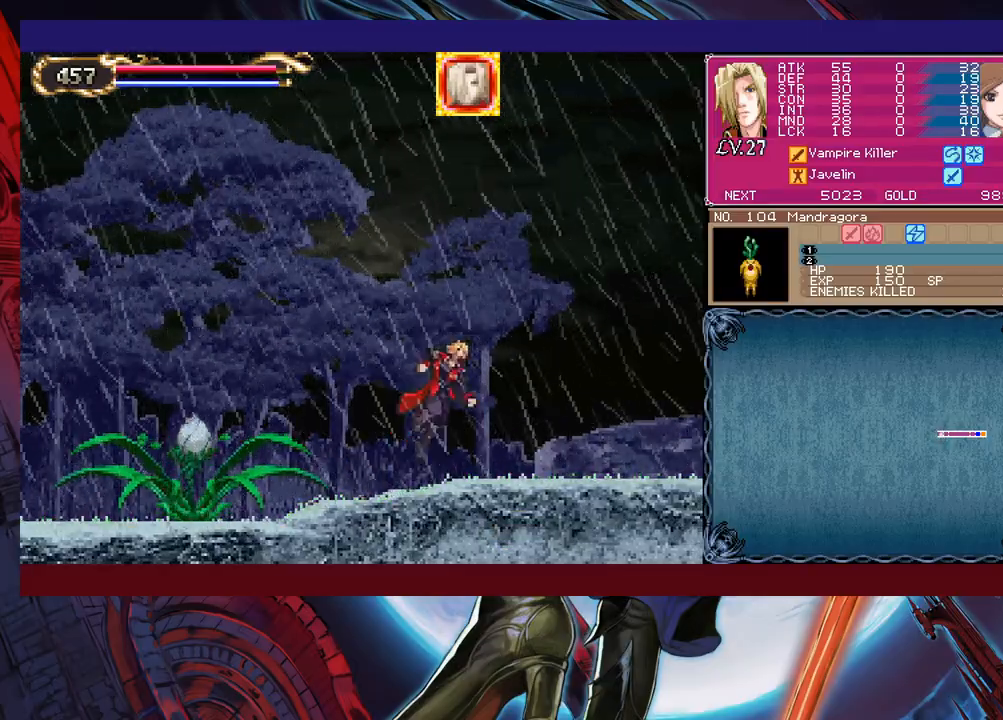
{"buttons": [], "left_stick": "center", "events": [[17, "B", "up"], [267, "left_stick", "up"], [350, "X", "down"], [350, "left_stick", "left"], [417, "X", "up"], [417, "left_stick", "center"]]}
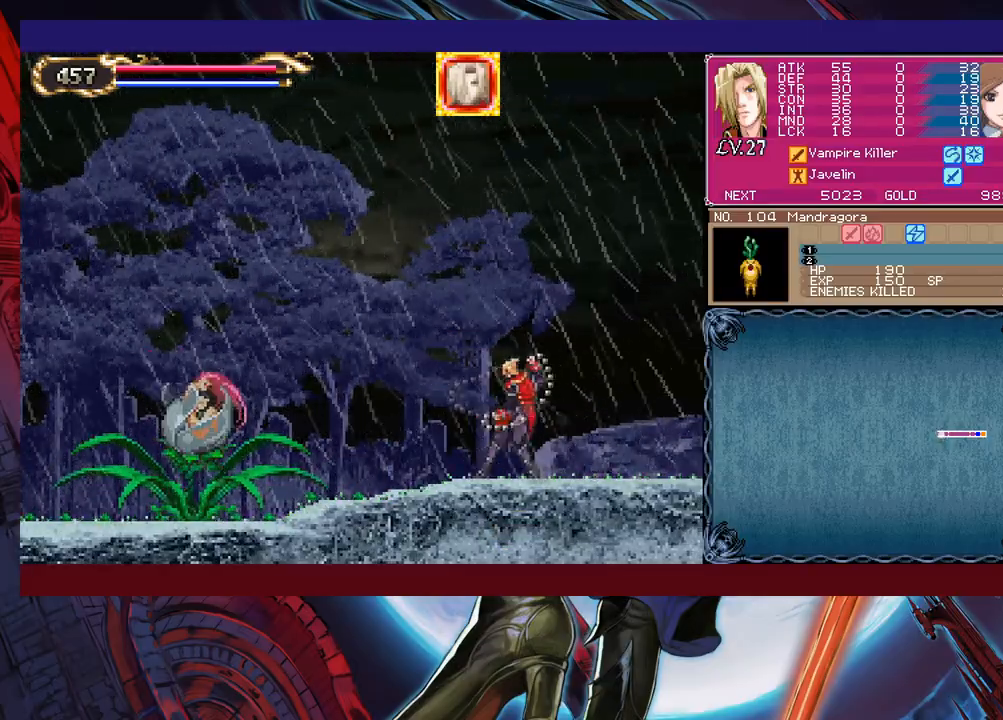
{"buttons": [], "left_stick": "up", "events": [[67, "left_stick", "left"], [267, "left_stick", "center"], [467, "left_stick", "up"]]}
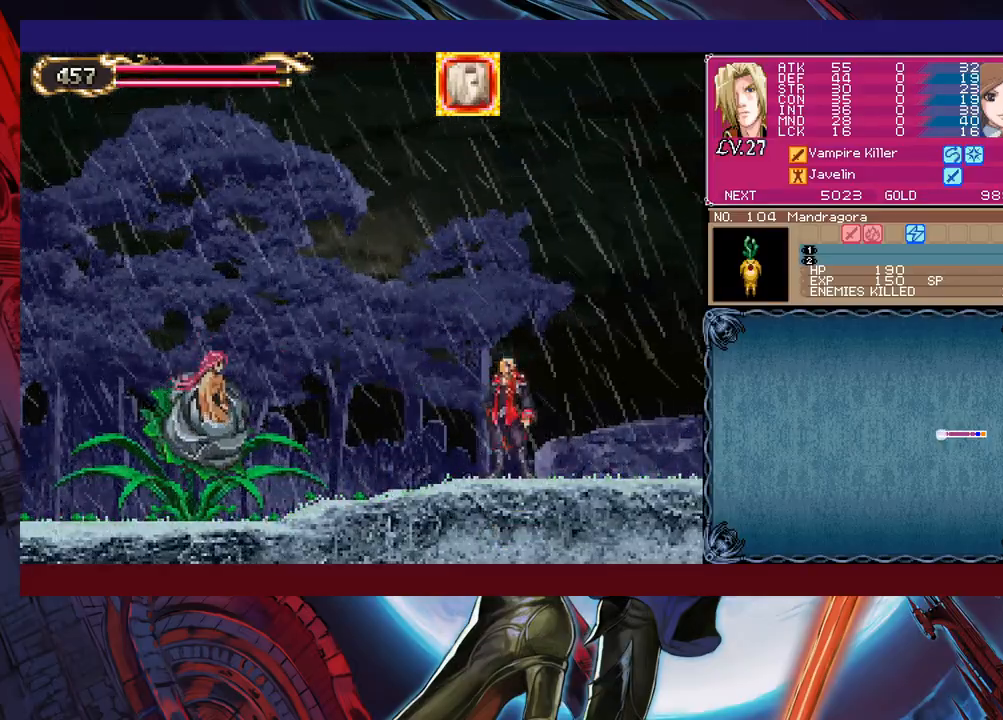
{"buttons": ["X"], "left_stick": "left", "events": [[17, "X", "down"], [100, "X", "up"], [117, "left_stick", "down"], [150, "Y", "down"], [217, "Y", "up"], [250, "left_stick", "left"], [367, "B", "down"], [417, "B", "up"], [467, "X", "down"]]}
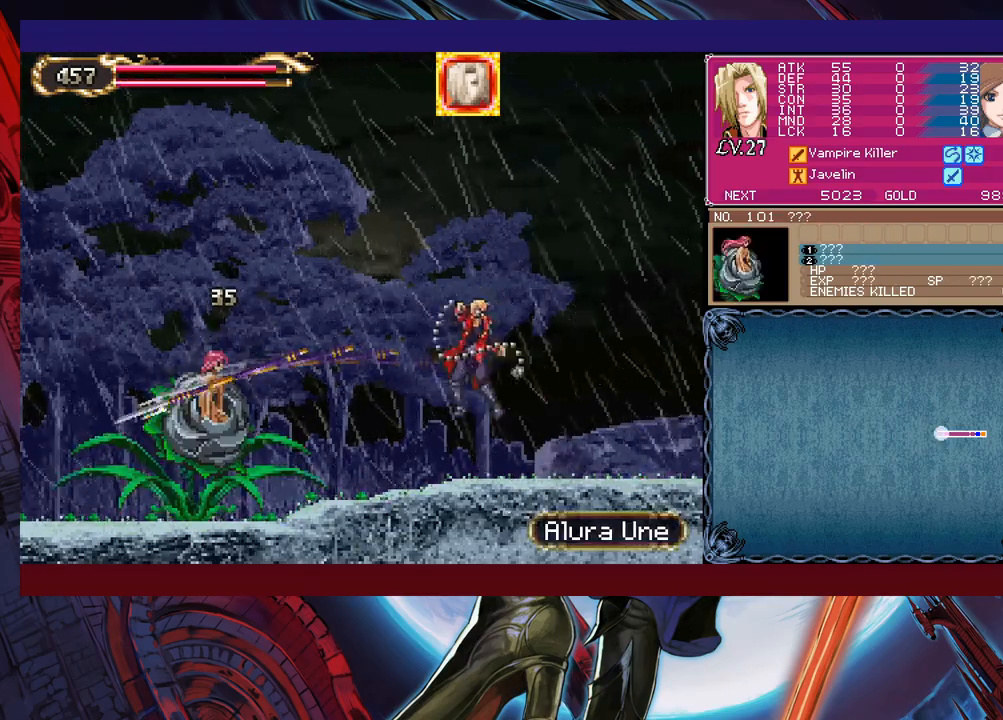
{"buttons": ["X"], "left_stick": "center", "events": [[67, "left_stick", "center"], [150, "left_stick", "left"], [217, "X", "up"], [267, "left_stick", "center"], [317, "X", "down"], [367, "X", "up"], [450, "X", "down"]]}
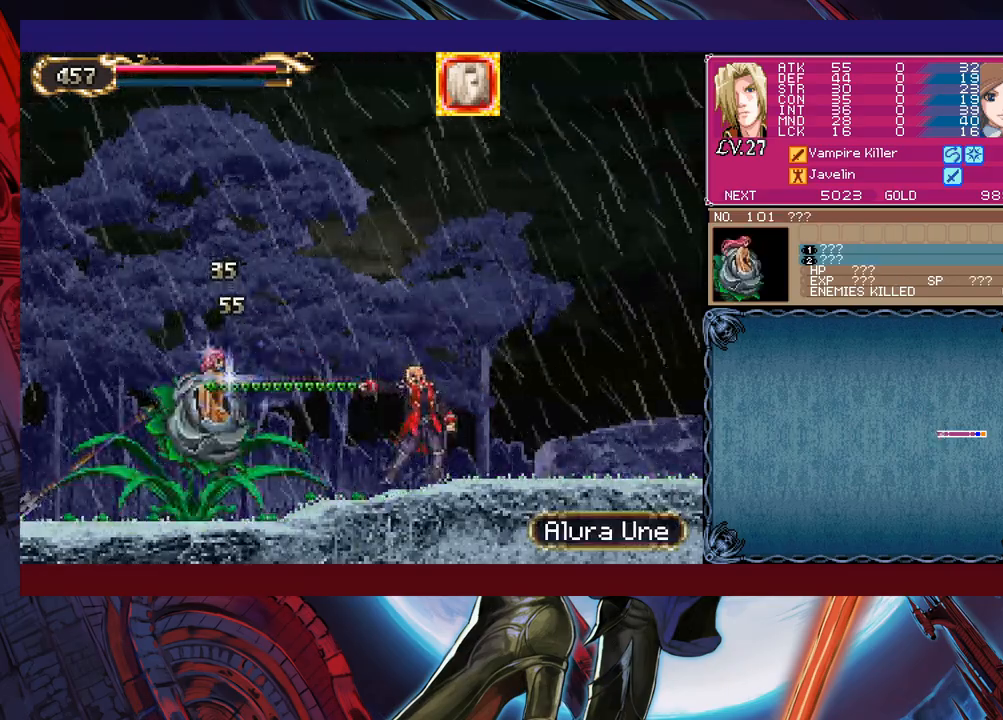
{"buttons": [], "left_stick": "center", "events": [[17, "X", "up"], [100, "X", "down"], [167, "X", "up"], [250, "X", "down"], [317, "X", "up"], [350, "X", "down"], [417, "X", "up"]]}
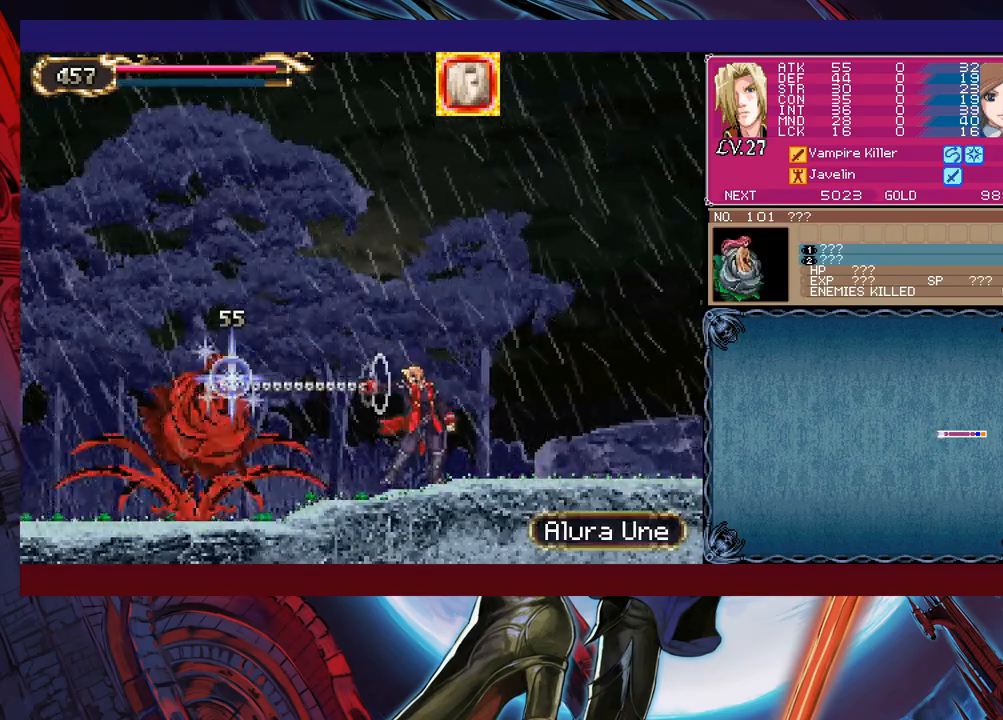
{"buttons": [], "left_stick": "center", "events": [[100, "Y", "down"], [150, "left_stick", "down"], [167, "Y", "up"], [217, "X", "down"], [217, "left_stick", "center"], [300, "X", "up"], [350, "X", "down"], [417, "X", "up"]]}
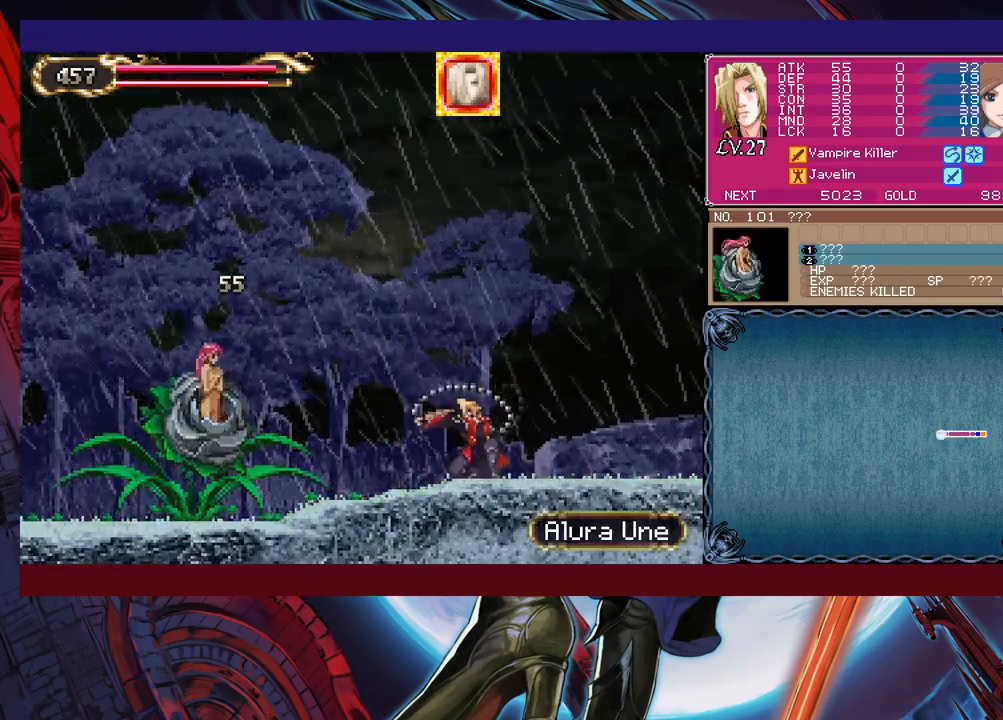
{"buttons": [], "left_stick": "center", "events": [[17, "X", "down"], [67, "X", "up"], [317, "left_stick", "left"], [417, "X", "down"], [417, "left_stick", "center"], [500, "X", "up"]]}
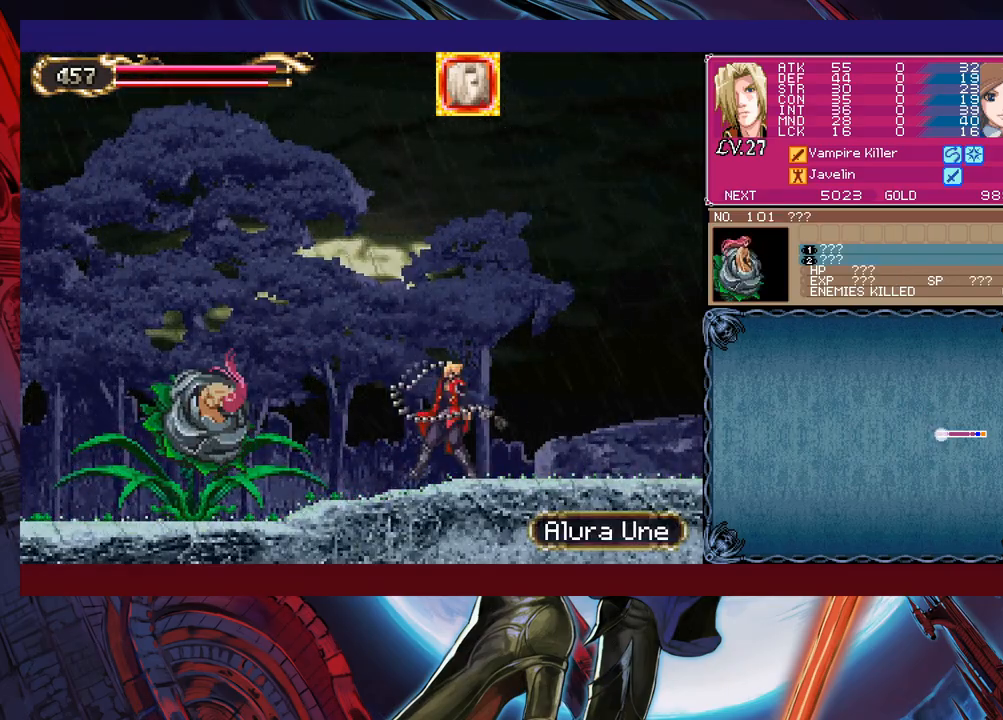
{"buttons": [], "left_stick": "center", "events": [[50, "X", "down"], [117, "X", "up"], [200, "X", "down"], [300, "X", "up"], [367, "X", "down"], [450, "X", "up"]]}
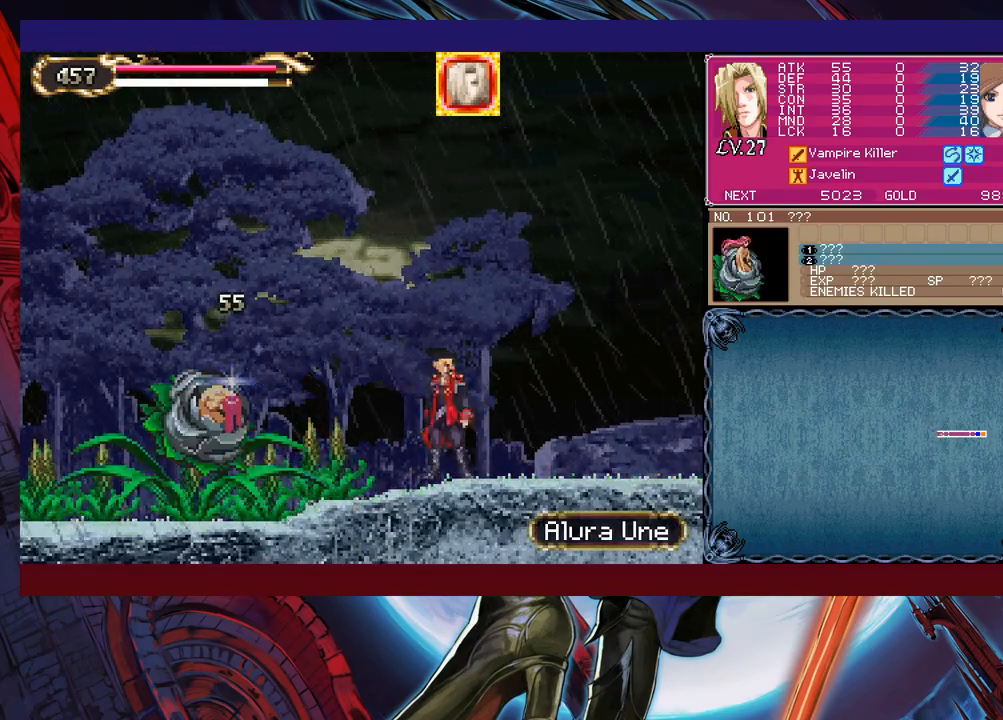
{"buttons": ["X"], "left_stick": "center", "events": [[17, "X", "down"], [100, "X", "up"], [167, "X", "down"], [250, "X", "up"], [317, "X", "down"], [417, "X", "up"], [467, "X", "down"]]}
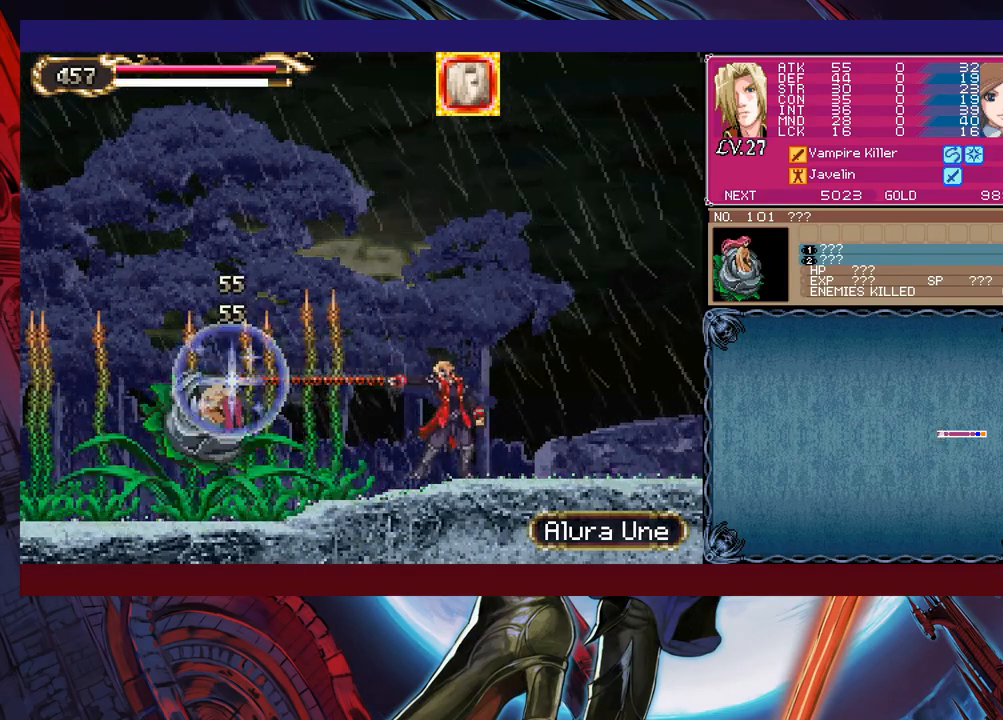
{"buttons": ["X"], "left_stick": "center", "events": [[67, "X", "up"], [117, "X", "down"], [200, "X", "up"], [267, "X", "down"], [350, "X", "up"], [417, "X", "down"]]}
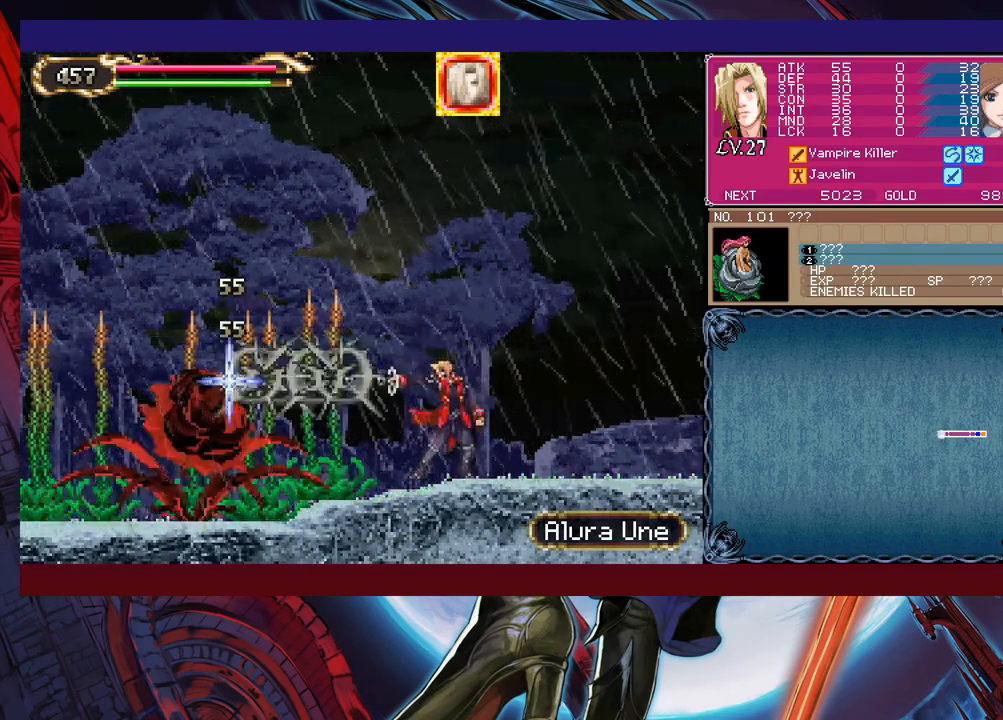
{"buttons": ["X"], "left_stick": "center", "events": [[17, "X", "up"], [250, "left_stick", "up"], [317, "X", "down"], [367, "X", "up"], [367, "left_stick", "center"], [450, "X", "down"]]}
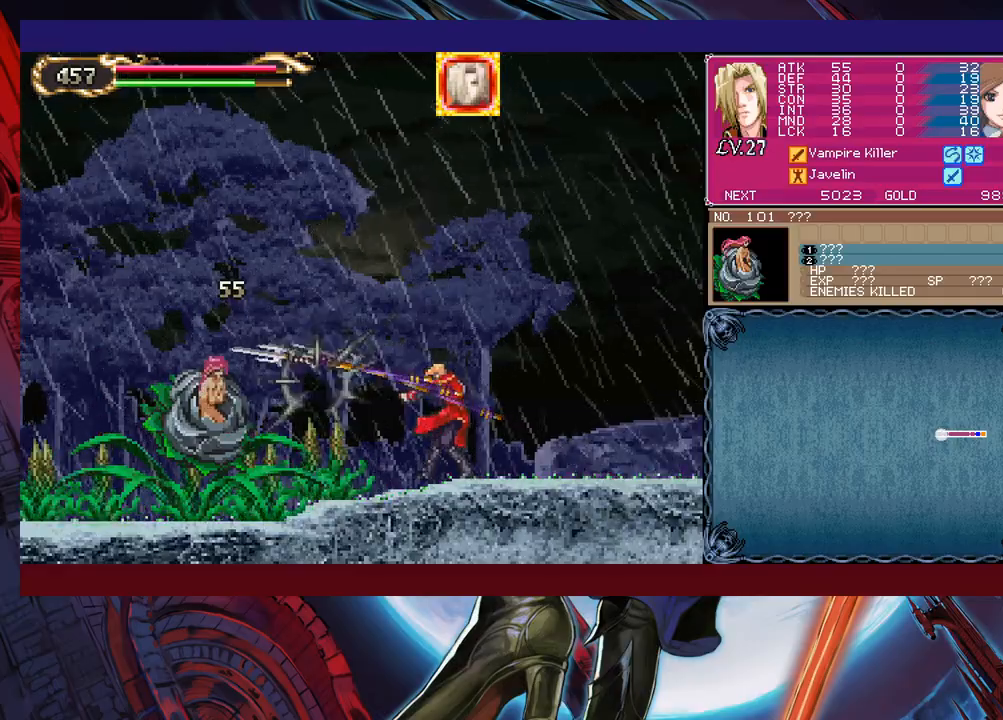
{"buttons": [], "left_stick": "center", "events": [[17, "X", "up"], [100, "X", "down"], [167, "X", "up"], [250, "X", "down"], [317, "X", "up"], [400, "X", "down"], [467, "X", "up"]]}
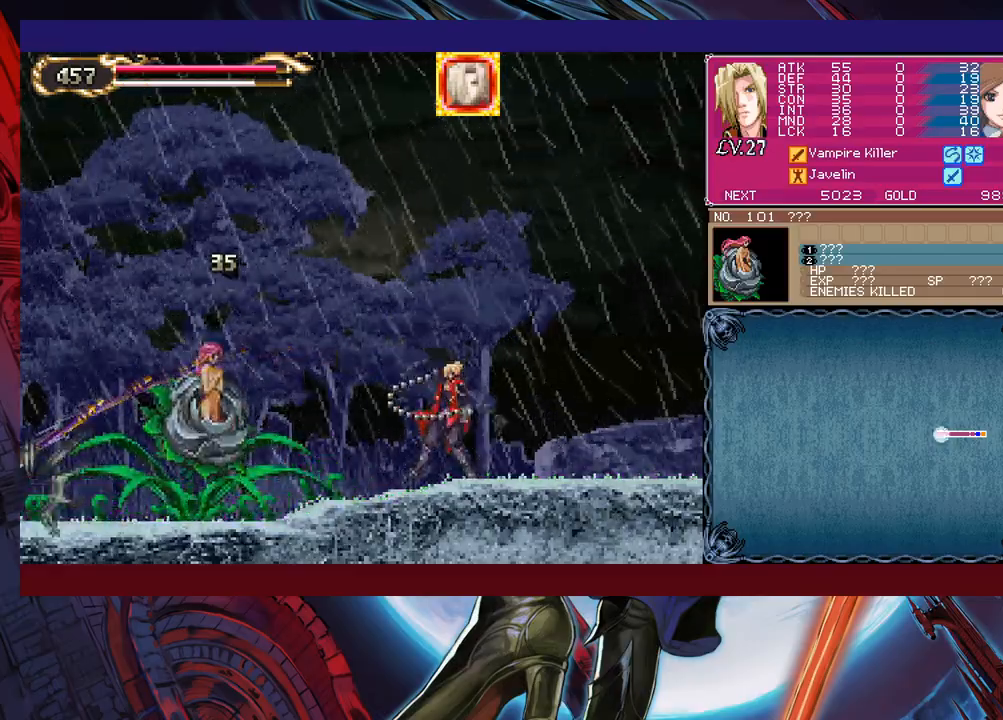
{"buttons": [], "left_stick": "center", "events": [[50, "X", "down"], [117, "X", "up"], [217, "X", "down"], [300, "X", "up"], [400, "X", "down"], [467, "X", "up"]]}
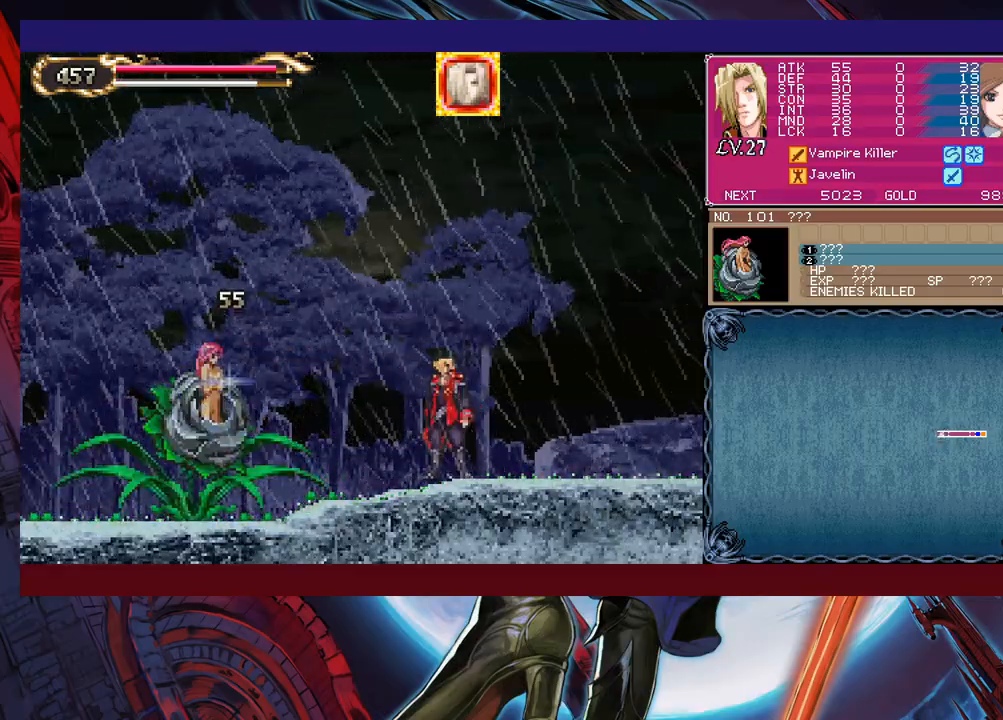
{"buttons": [], "left_stick": "center", "events": [[67, "X", "down"], [117, "X", "up"], [217, "X", "down"], [300, "X", "up"], [367, "X", "down"], [450, "X", "up"]]}
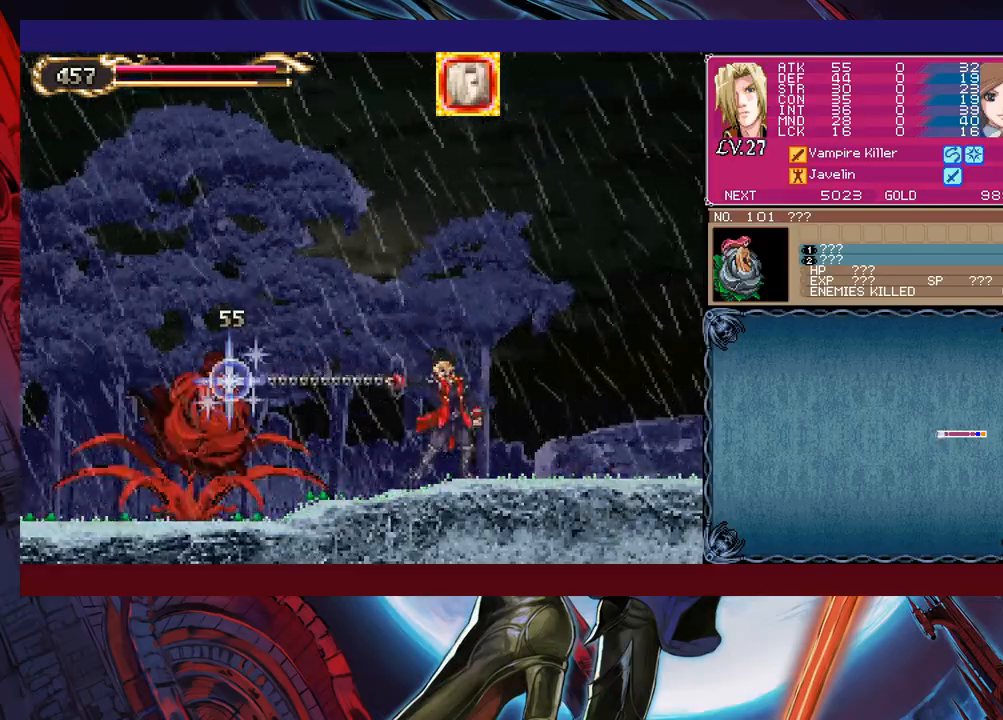
{"buttons": ["X"], "left_stick": "center", "events": [[17, "X", "down"], [100, "X", "up"], [167, "X", "down"], [250, "X", "up"], [317, "X", "down"], [367, "X", "up"], [467, "X", "down"]]}
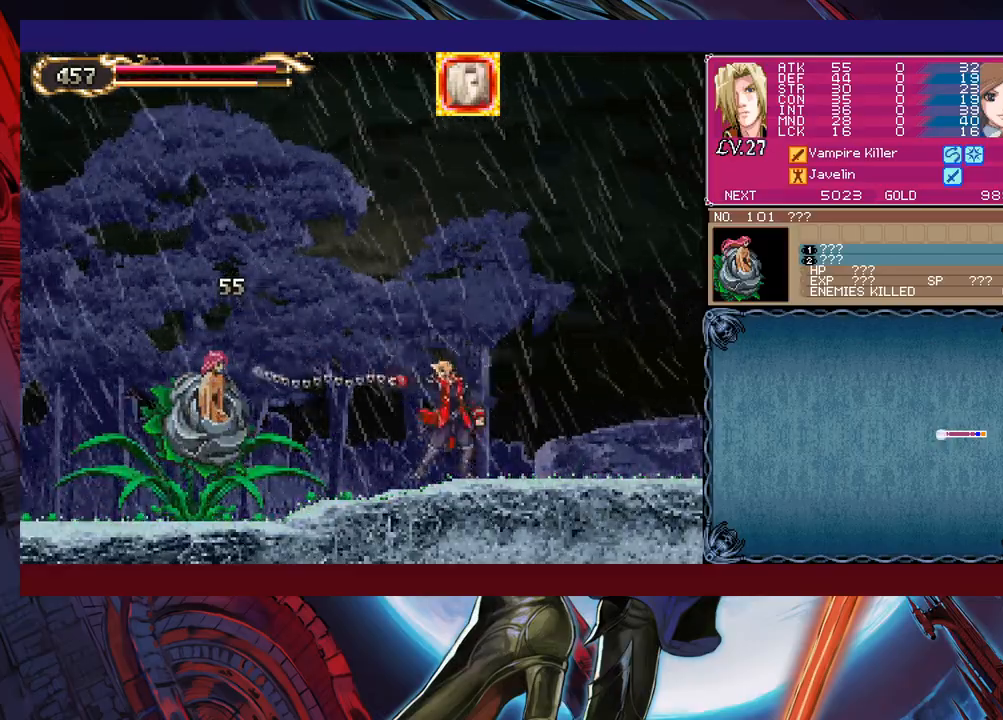
{"buttons": ["X"], "left_stick": "center", "events": [[50, "X", "up"], [117, "X", "down"], [200, "X", "up"], [267, "X", "down"], [350, "X", "up"], [417, "X", "down"]]}
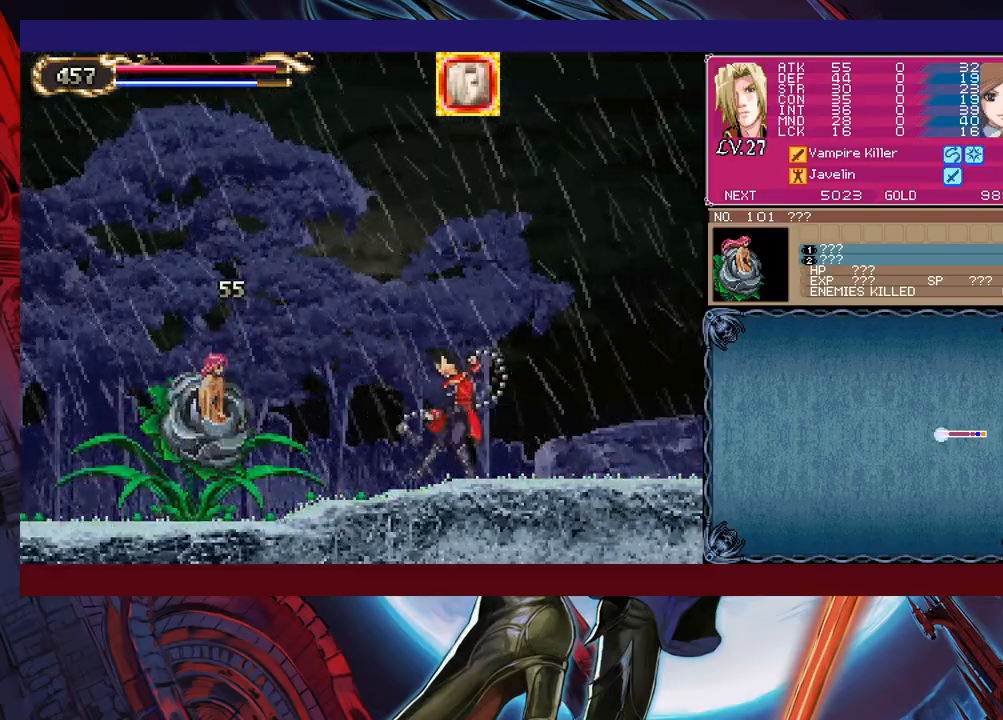
{"buttons": [], "left_stick": "center", "events": [[17, "X", "up"], [67, "X", "down"], [167, "X", "up"], [250, "X", "down"], [317, "X", "up"], [417, "X", "down"], [500, "X", "up"]]}
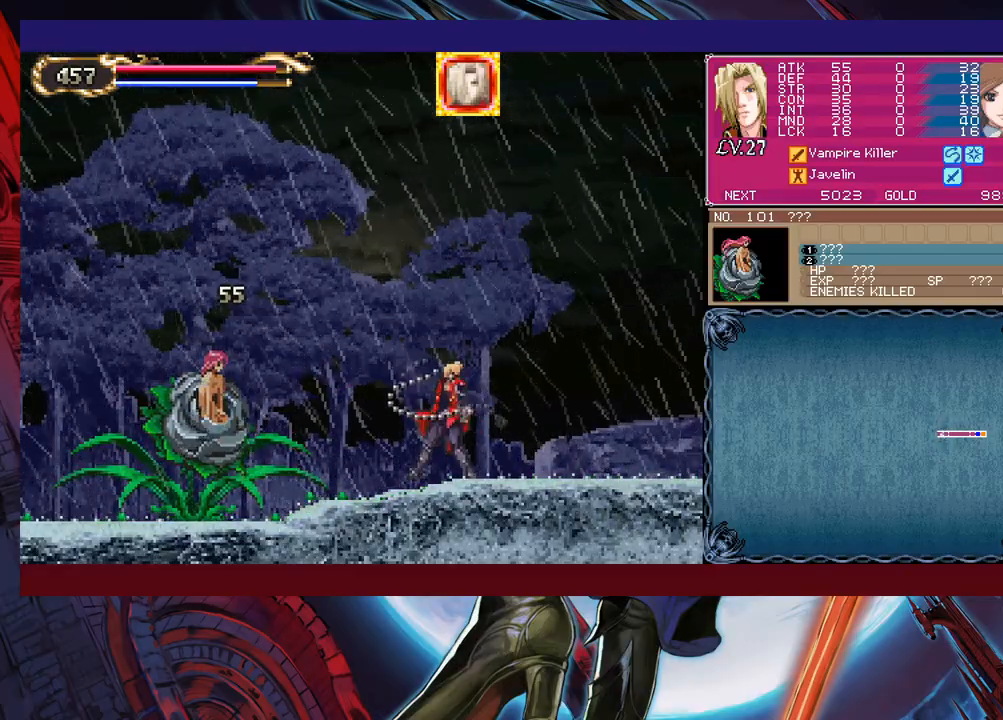
{"buttons": [], "left_stick": "center", "events": [[67, "X", "down"], [167, "X", "up"], [250, "X", "down"], [317, "X", "up"], [417, "X", "down"], [467, "X", "up"]]}
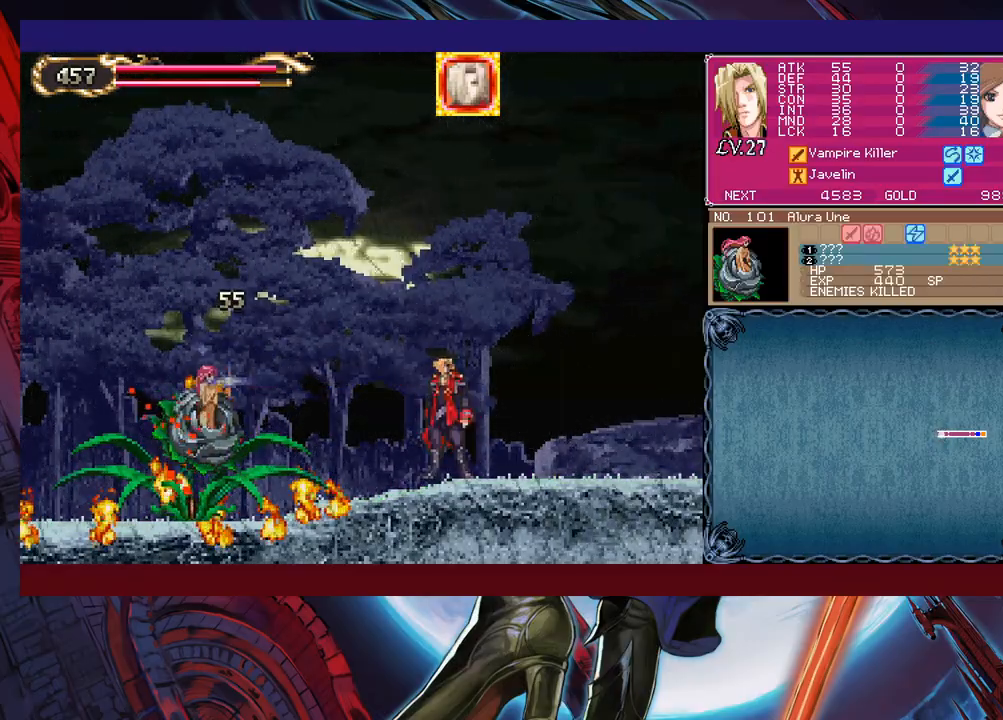
{"buttons": [], "left_stick": "down-left", "events": [[117, "left_stick", "left"], [317, "left_stick", "right"], [350, "Y", "down"], [417, "Y", "up"], [417, "left_stick", "down-left"]]}
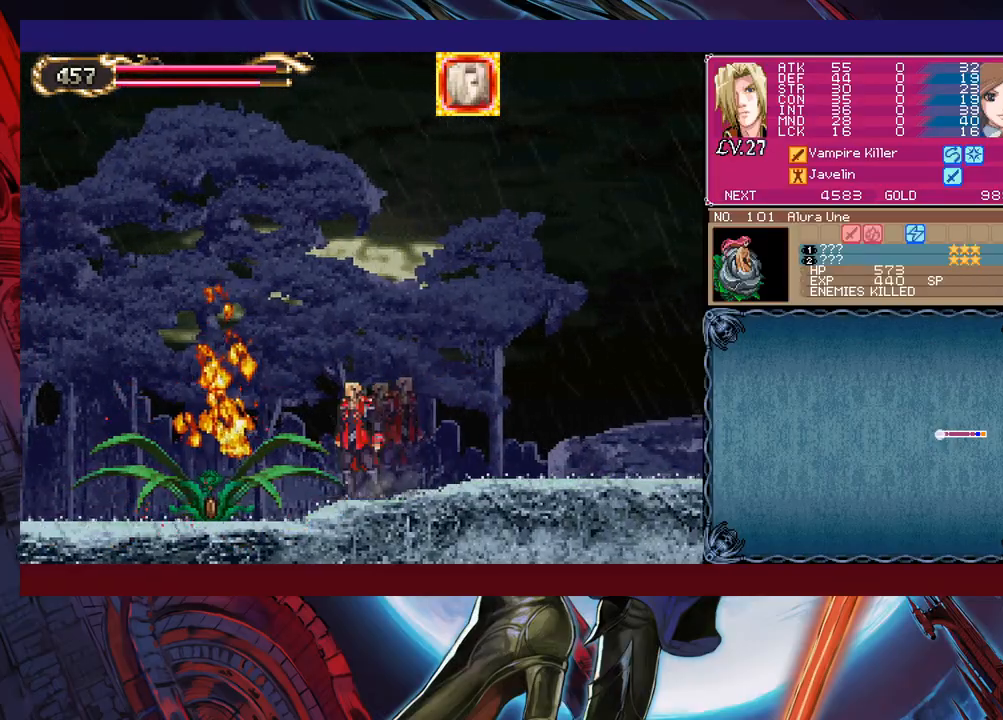
{"buttons": [], "left_stick": "left", "events": [[17, "B", "down"], [67, "B", "up"], [117, "B", "down"], [200, "B", "up"], [367, "left_stick", "left"]]}
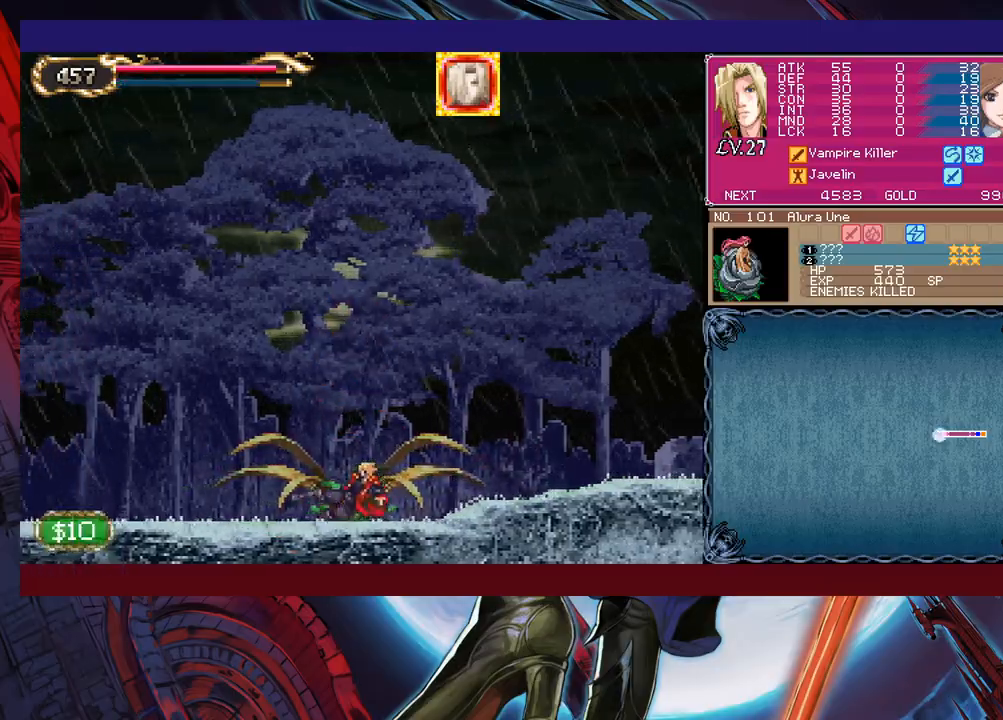
{"buttons": ["B"], "left_stick": "down-left", "events": [[167, "left_stick", "right"], [217, "Y", "down"], [267, "B", "down"], [267, "Y", "up"], [300, "left_stick", "down-left"], [317, "B", "up"], [367, "B", "down"], [450, "B", "up"], [500, "B", "down"]]}
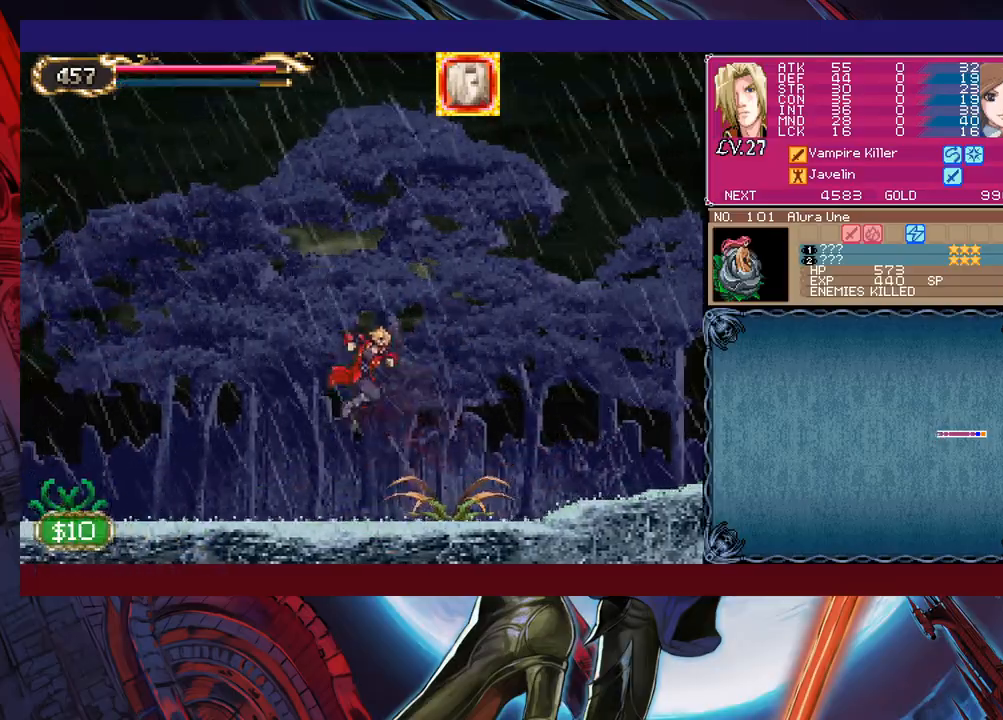
{"buttons": [], "left_stick": "right", "events": [[67, "B", "up"], [100, "left_stick", "center"], [200, "left_stick", "left"], [400, "left_stick", "right"]]}
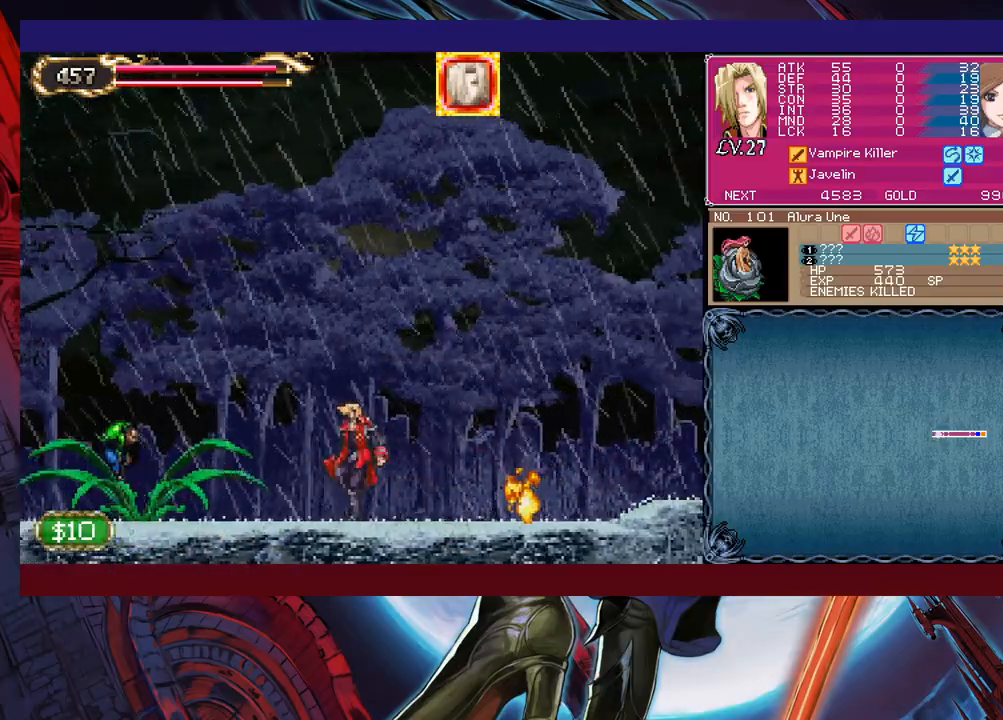
{"buttons": ["Y"], "left_stick": "down", "events": [[300, "left_stick", "up"], [350, "X", "down"], [367, "left_stick", "left"], [417, "X", "up"], [467, "Y", "down"], [467, "left_stick", "down"]]}
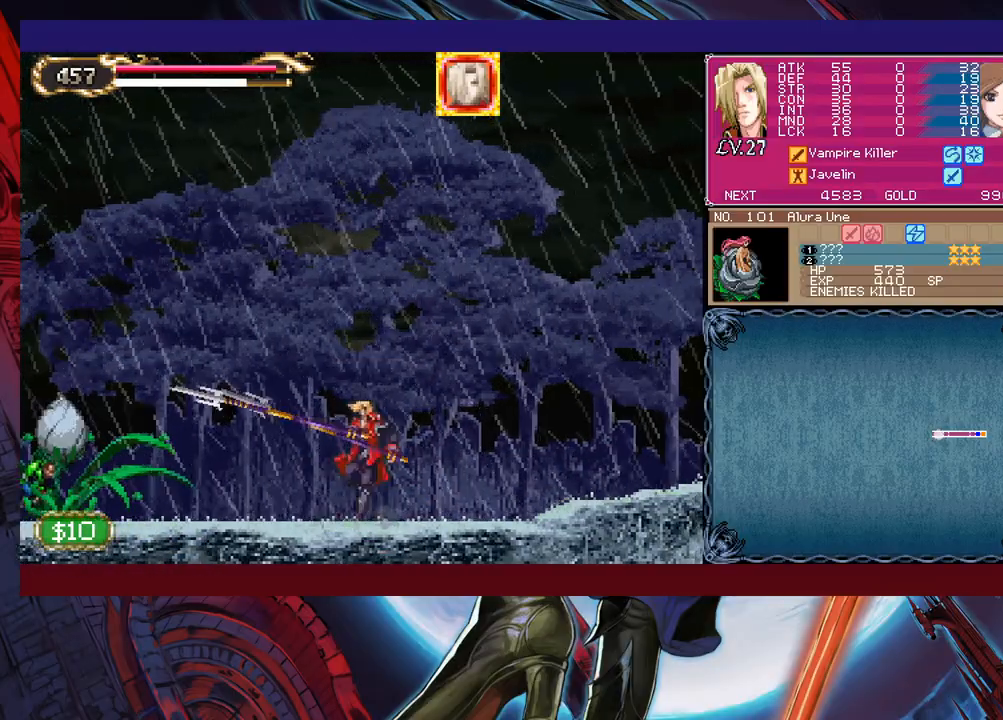
{"buttons": [], "left_stick": "left", "events": [[67, "Y", "up"], [150, "left_stick", "left"]]}
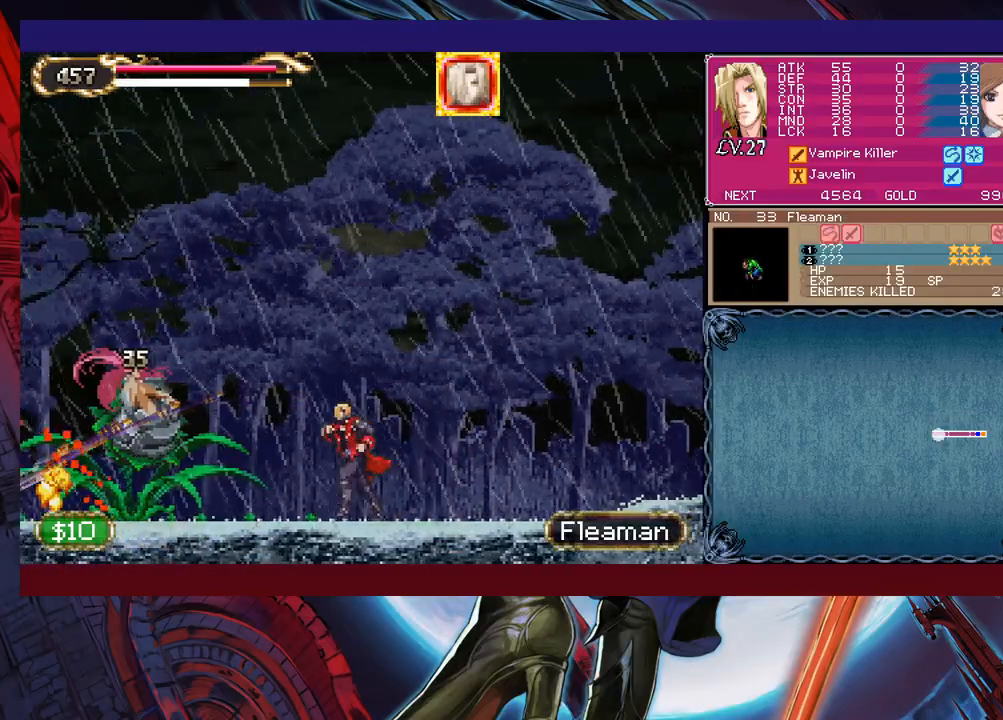
{"buttons": ["X"], "left_stick": "center", "events": [[17, "X", "down"], [67, "X", "up"], [150, "X", "down"], [150, "left_stick", "center"], [250, "X", "up"], [317, "X", "down"], [417, "X", "up"], [467, "X", "down"]]}
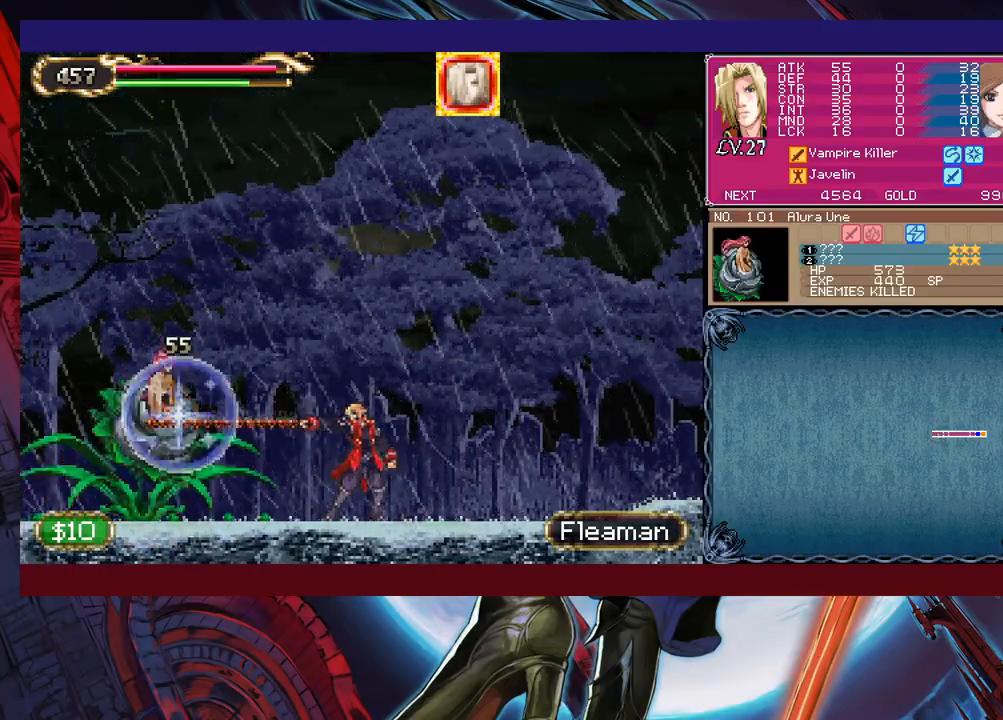
{"buttons": [], "left_stick": "center", "events": [[50, "X", "up"], [117, "X", "down"], [217, "X", "up"], [267, "X", "down"], [367, "X", "up"]]}
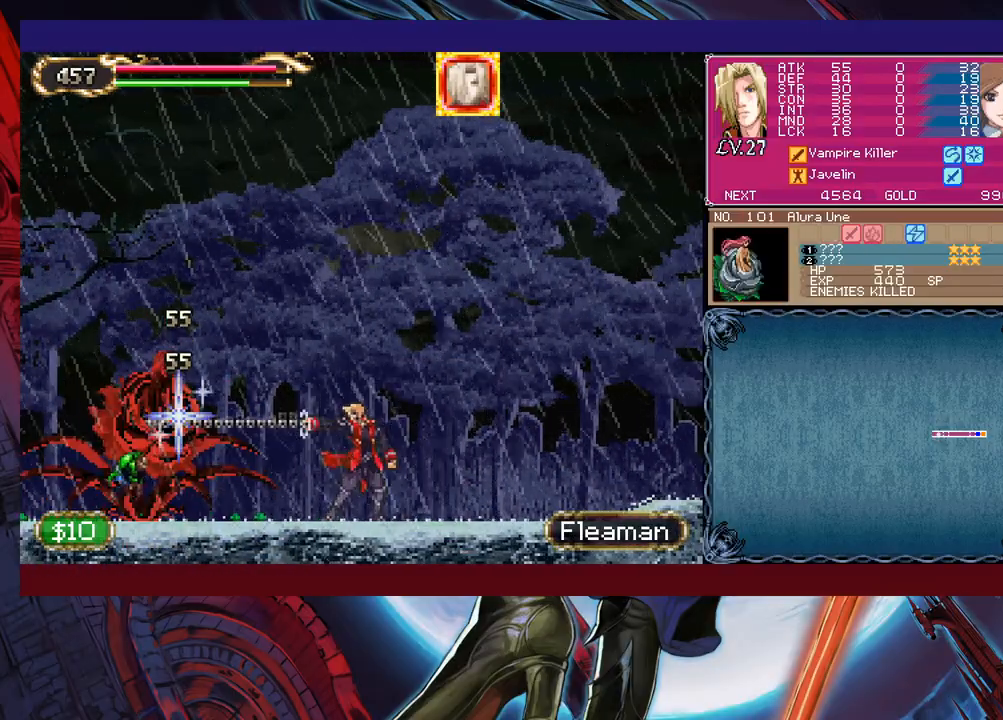
{"buttons": [], "left_stick": "center", "events": [[100, "Y", "down"], [167, "Y", "up"], [167, "left_stick", "down"], [267, "X", "down"], [267, "left_stick", "center"], [317, "X", "up"], [417, "X", "down"], [467, "X", "up"]]}
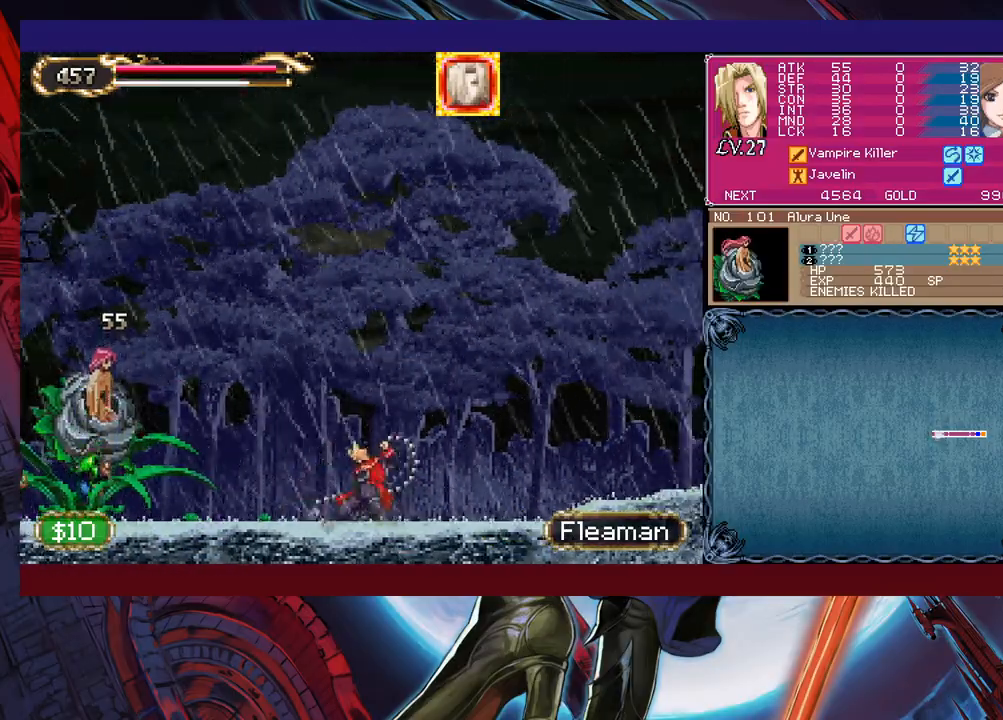
{"buttons": [], "left_stick": "center", "events": [[67, "X", "down"], [167, "X", "up"], [350, "left_stick", "left"], [417, "X", "down"], [417, "left_stick", "center"], [467, "X", "up"]]}
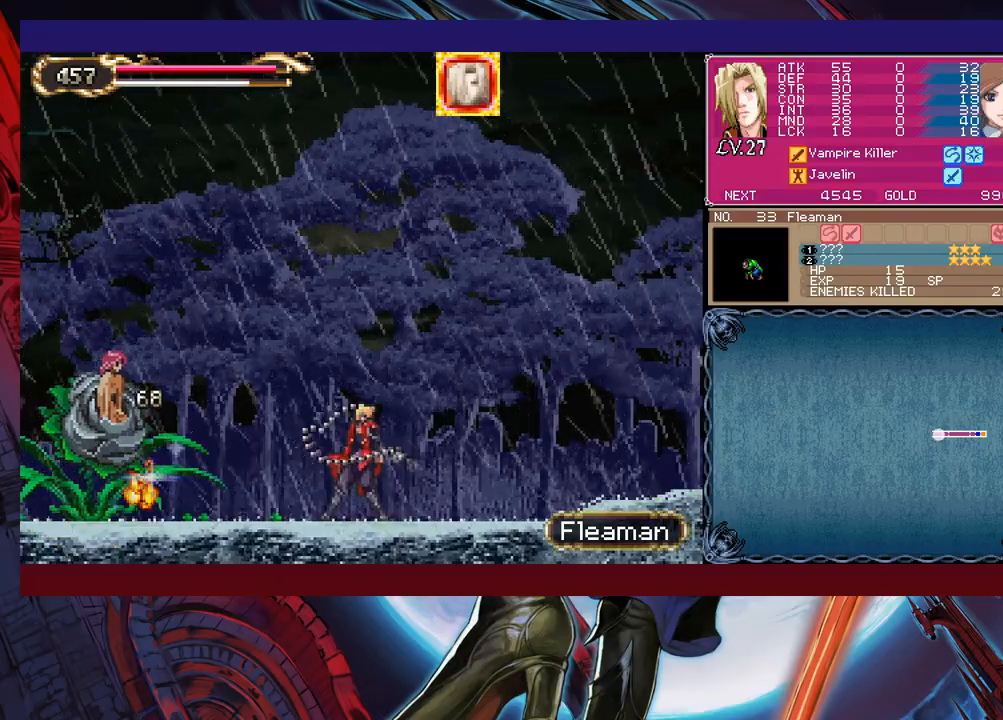
{"buttons": [], "left_stick": "center", "events": [[50, "X", "down"], [117, "X", "up"], [200, "X", "down"], [300, "X", "up"], [367, "X", "down"], [467, "X", "up"]]}